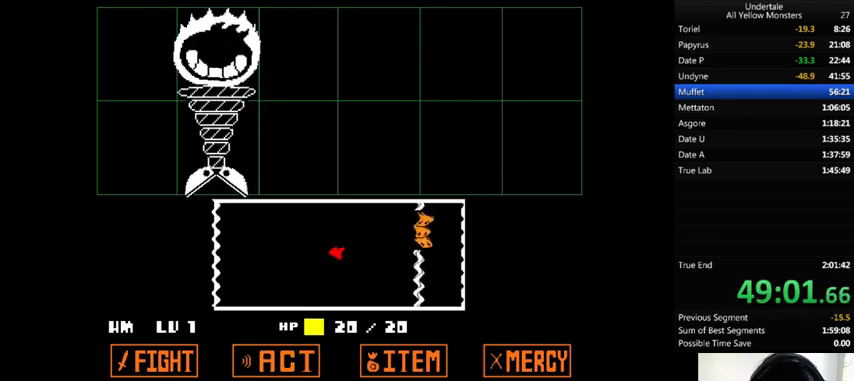
Gameplay with keyboard; each line is a JSON object with the keys held at the frame after it. "events" lists presses ("down") and releases ("up") of ".", "/", "0", "1", "2", "3", "4", "5", "6", "7", "8", "9", "a", "alt_l", "alt_r", "b", "backslash", "backspace", "c", "caps_lock", "comma", "ctrl_l", "ctrl_r", "d", "down", "e", "equals", "f", "g", "h", "i", "j", "k", "l", "lbracket", "left", "m", "minus", "n", "o", "p", "q", "quote", "r", "rbracket", "return", "right", "s", "semicolon", "shift_l", "shift_r", "space", "super", "t", "tab", "tilde", "u", "up", "v", "w", "x", "y" and "z" between this image and that frame as [ms after this image, input, new state], when the widget could be followed in between. No other keys are recorded. Mouse input is not recorded.
{"keys": ["left"], "events": [[67, "left", "down"]]}
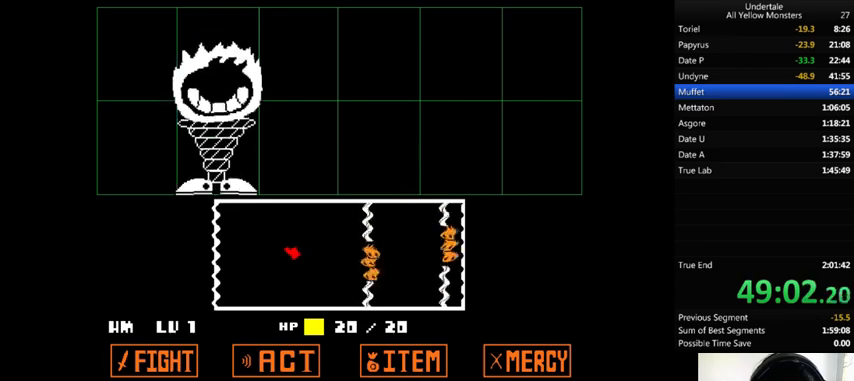
{"keys": ["right"], "events": [[300, "left", "up"], [333, "right", "down"]]}
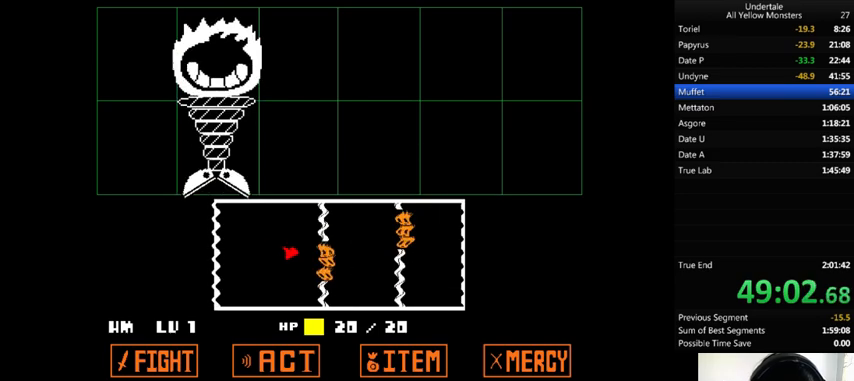
{"keys": ["left"], "events": [[367, "left", "down"], [367, "right", "up"]]}
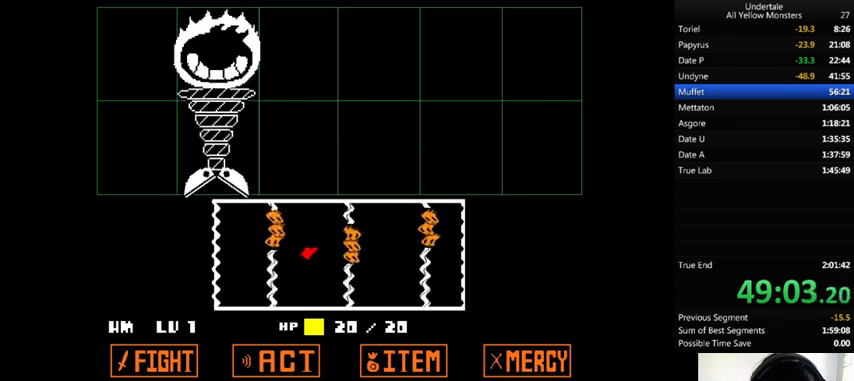
{"keys": ["left"], "events": [[100, "left", "up"], [100, "right", "down"], [167, "left", "down"], [167, "right", "up"]]}
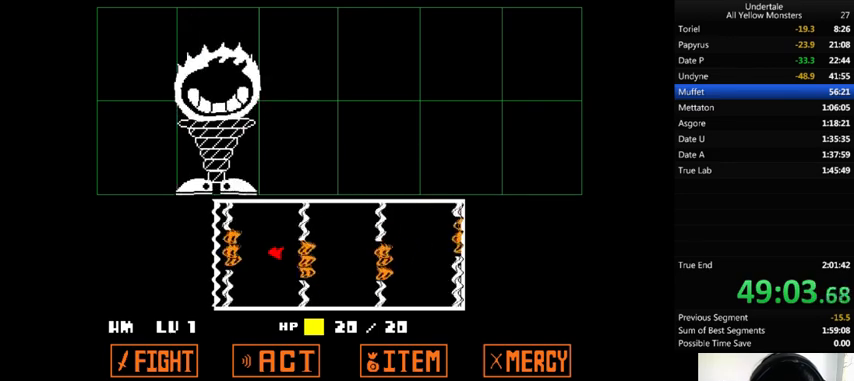
{"keys": ["left"], "events": []}
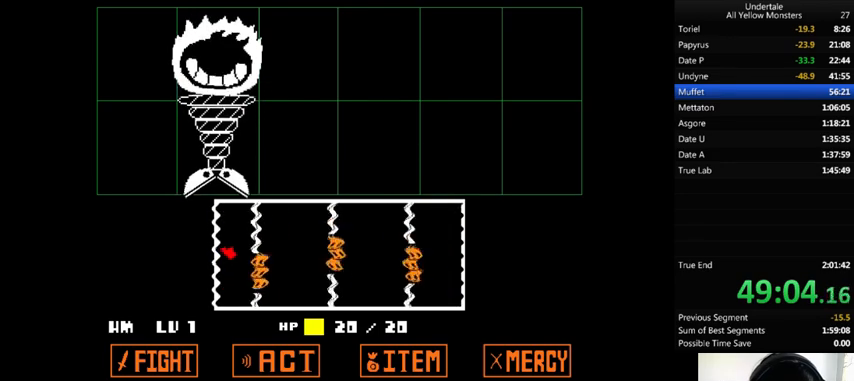
{"keys": ["left"], "events": [[200, "left", "up"], [200, "right", "down"], [400, "left", "down"], [400, "right", "up"]]}
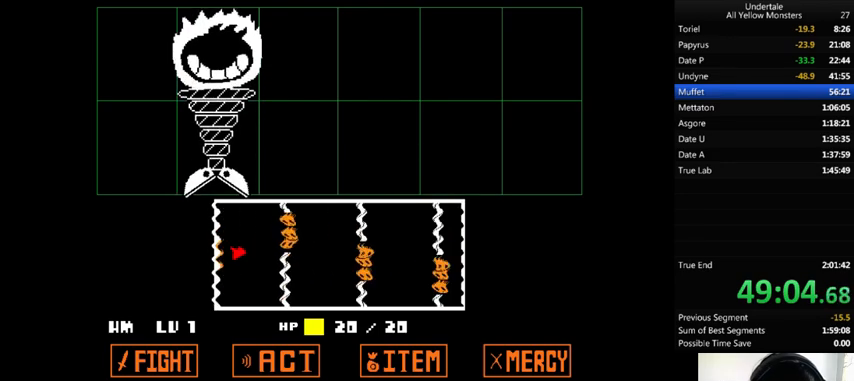
{"keys": ["down", "right"], "events": [[300, "left", "up"], [300, "right", "down"], [467, "down", "down"]]}
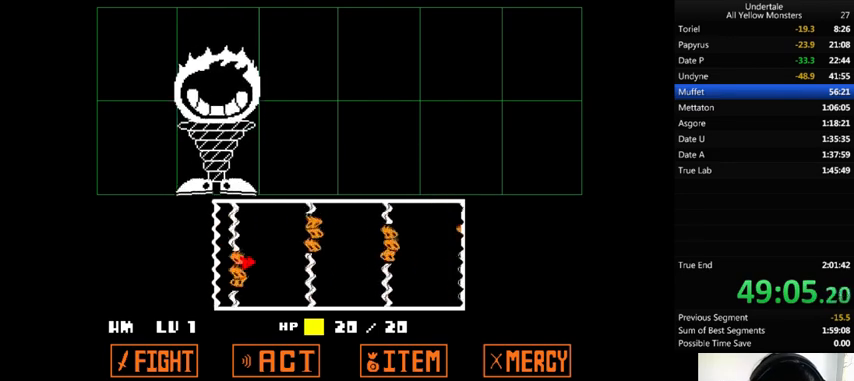
{"keys": ["left"], "events": [[167, "down", "up"], [167, "right", "up"], [200, "left", "down"], [200, "up", "down"], [500, "up", "up"]]}
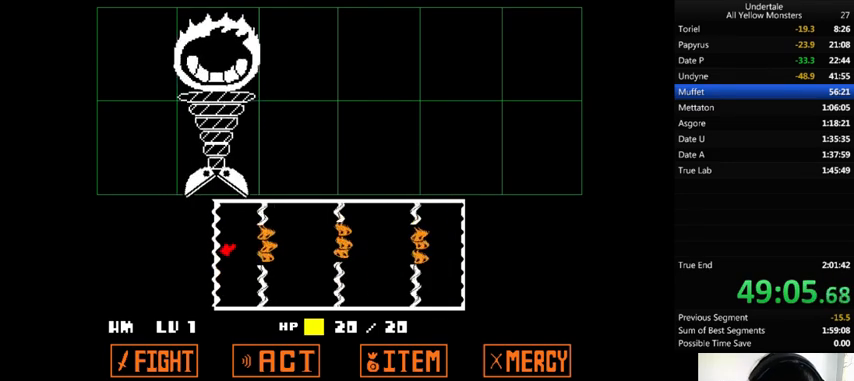
{"keys": ["left", "up"], "events": [[33, "left", "up"], [33, "right", "down"], [133, "down", "down"], [300, "down", "up"], [400, "left", "down"], [400, "right", "up"], [400, "up", "down"]]}
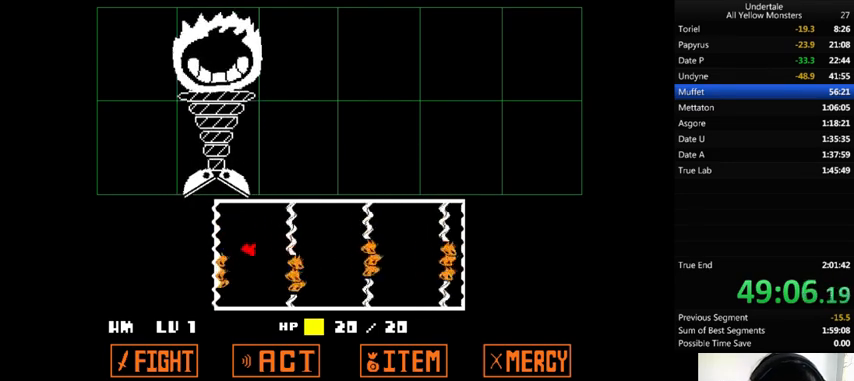
{"keys": ["right"], "events": [[67, "up", "up"], [200, "down", "down"], [200, "left", "up"], [233, "right", "down"], [433, "down", "up"]]}
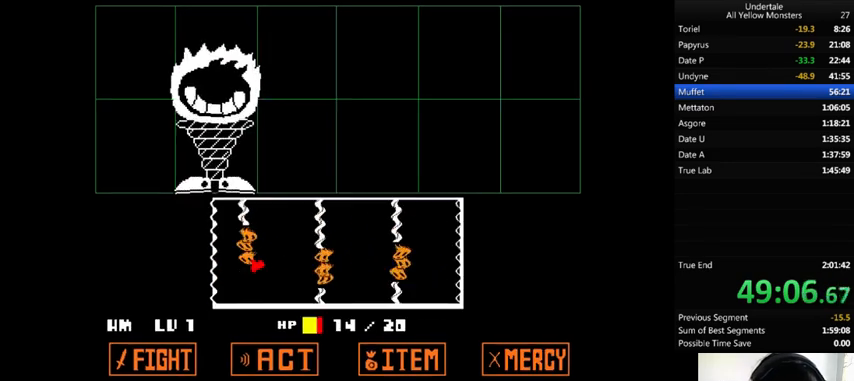
{"keys": [], "events": [[33, "up", "down"], [133, "right", "up"], [133, "up", "up"], [300, "left", "down"], [433, "left", "up"]]}
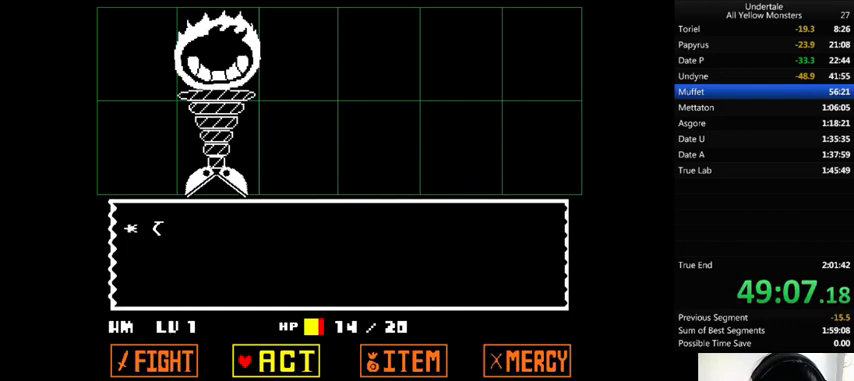
{"keys": ["z"], "events": [[233, "right", "down"], [333, "right", "up"], [400, "right", "down"], [467, "right", "up"], [500, "z", "down"]]}
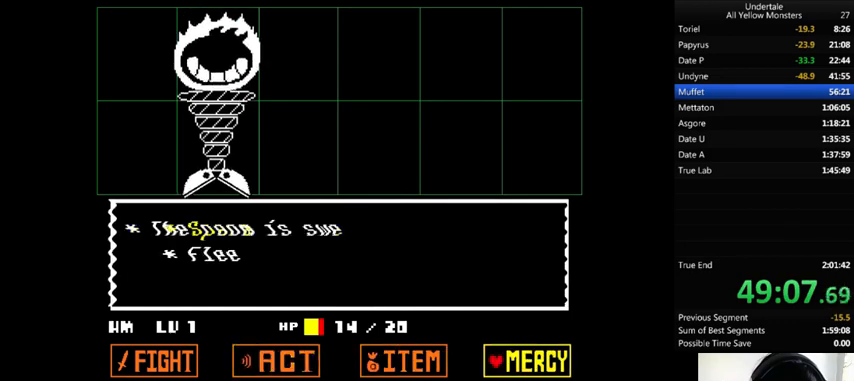
{"keys": ["down", "left", "x"], "events": [[67, "return", "down"], [67, "z", "up"], [100, "return", "up"], [100, "z", "down"], [167, "x", "down"], [200, "z", "up"], [300, "down", "down"], [300, "left", "down"], [300, "x", "up"], [300, "z", "down"], [367, "x", "down"], [367, "z", "up"], [467, "x", "up"], [467, "z", "down"], [500, "x", "down"], [500, "z", "up"]]}
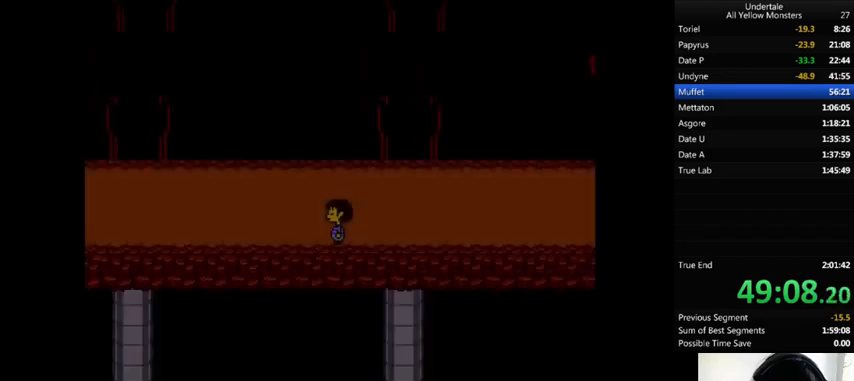
{"keys": ["down", "left", "z"], "events": [[100, "x", "up"], [100, "z", "down"], [167, "x", "down"], [200, "z", "up"], [267, "x", "up"], [267, "z", "down"], [333, "x", "down"], [367, "z", "up"], [433, "x", "up"], [433, "z", "down"]]}
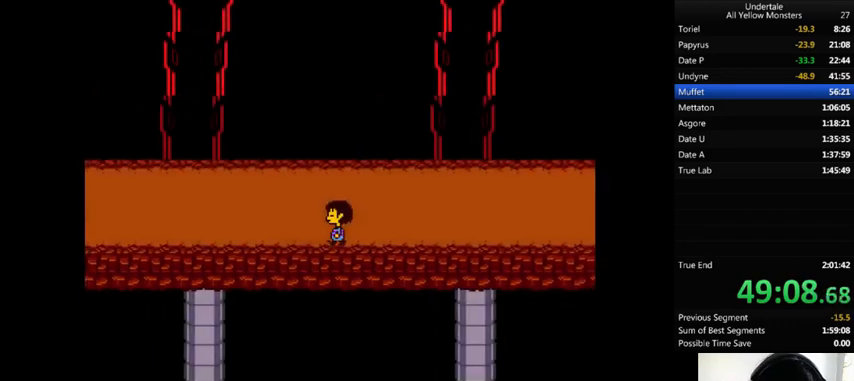
{"keys": ["down", "left", "z"], "events": [[33, "x", "down"], [33, "z", "up"], [100, "x", "up"], [100, "z", "down"], [167, "x", "down"], [233, "z", "up"], [267, "x", "up"], [300, "z", "down"], [367, "x", "down"], [367, "z", "up"], [433, "x", "up"], [467, "z", "down"]]}
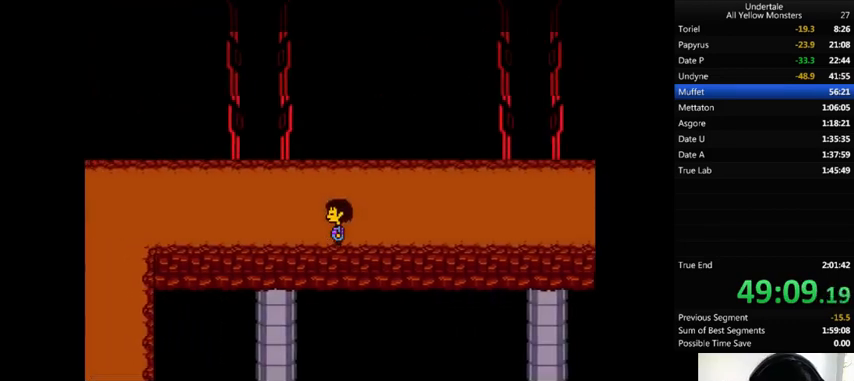
{"keys": ["down", "left", "z"], "events": [[33, "x", "down"], [33, "z", "up"], [167, "x", "up"], [167, "z", "down"], [200, "x", "down"], [233, "z", "up"], [300, "x", "up"], [367, "x", "down"], [400, "z", "down"], [467, "x", "up"]]}
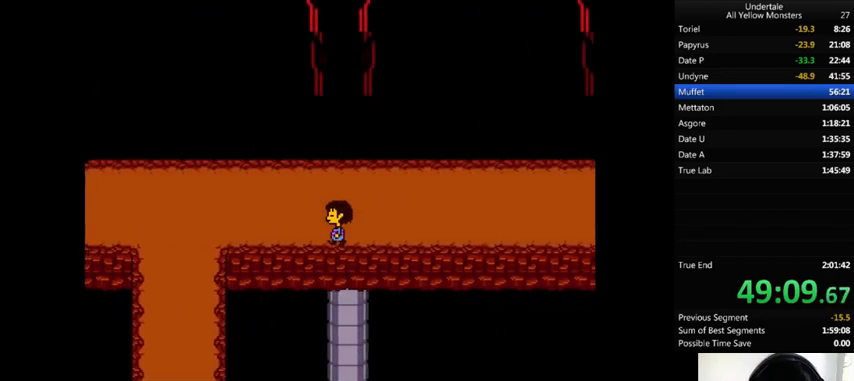
{"keys": ["down", "left"], "events": [[67, "z", "up"]]}
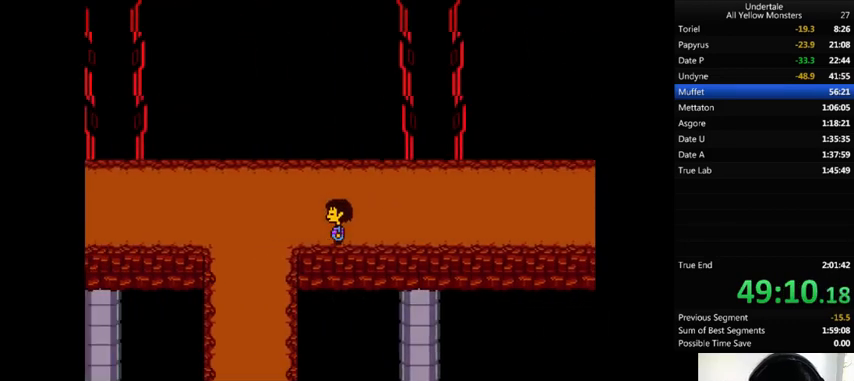
{"keys": ["down", "left"], "events": []}
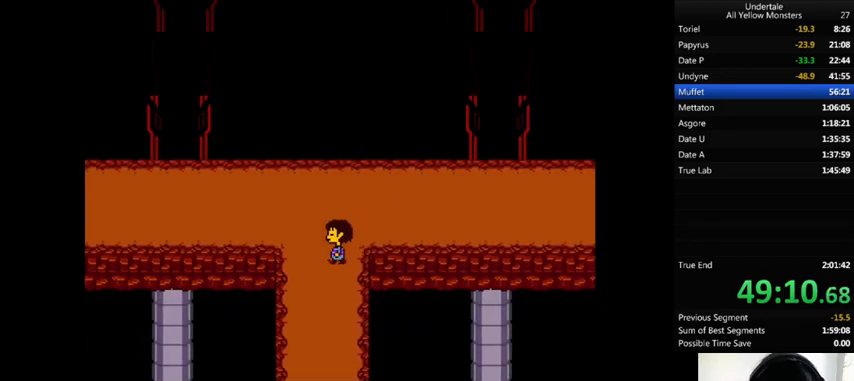
{"keys": ["down", "left"], "events": []}
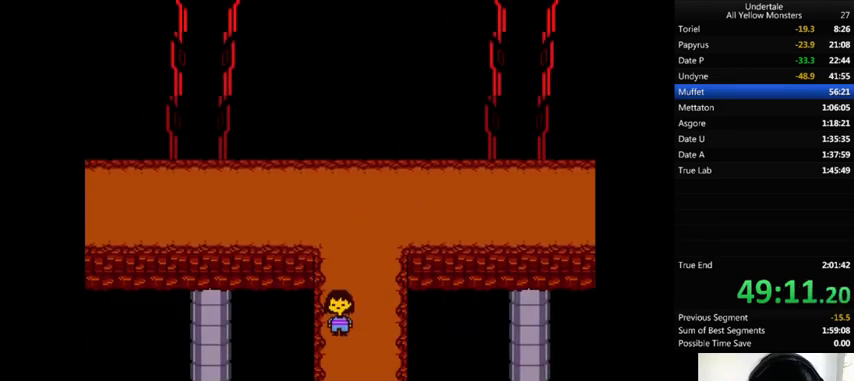
{"keys": ["down", "left"], "events": []}
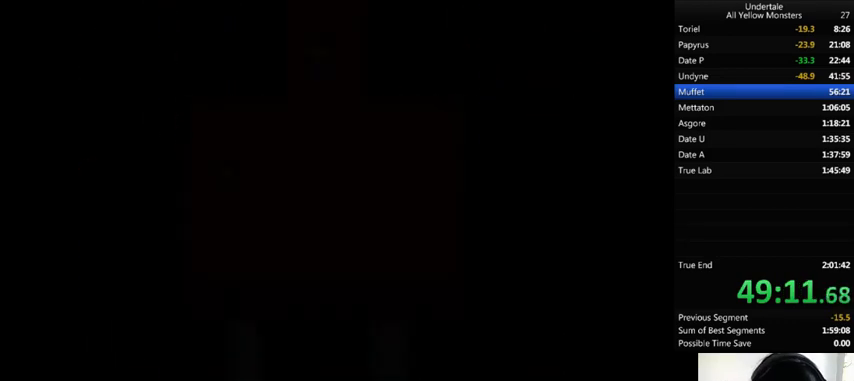
{"keys": ["down", "left", "x"], "events": [[467, "z", "down"], [500, "x", "down"], [500, "z", "up"]]}
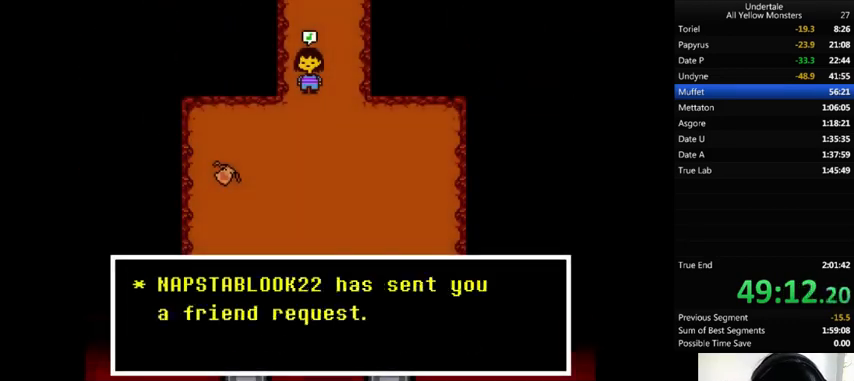
{"keys": ["down", "left", "x"], "events": [[33, "x", "up"], [100, "z", "down"], [167, "z", "up"], [200, "x", "down"], [233, "x", "up"], [267, "z", "down"], [367, "x", "down"], [367, "z", "up"], [400, "left", "up"], [400, "x", "up"], [400, "z", "down"], [433, "left", "down"], [433, "x", "down"], [433, "z", "up"]]}
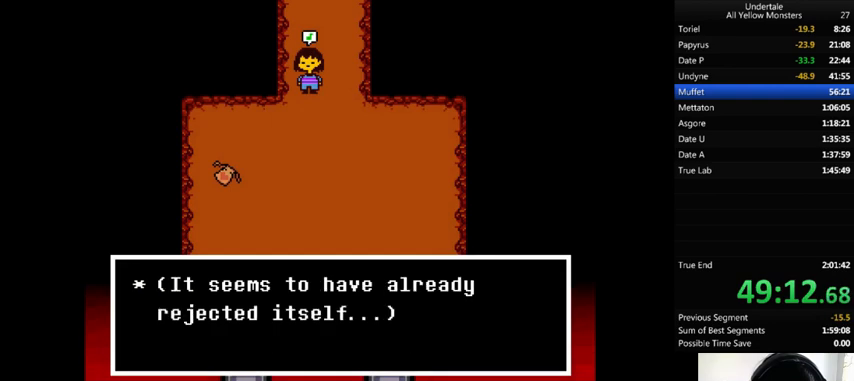
{"keys": ["down", "left", "x", "z"], "events": [[33, "x", "up"], [33, "z", "down"], [100, "left", "up"], [133, "x", "down"], [133, "z", "up"], [167, "z", "down"], [200, "left", "down"], [200, "x", "up"], [233, "z", "up"], [300, "x", "down"], [333, "x", "up"], [333, "z", "down"], [433, "x", "down"], [433, "z", "up"], [500, "z", "down"]]}
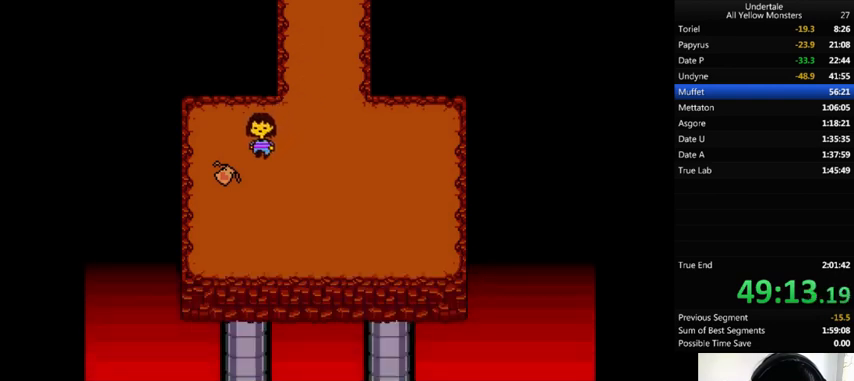
{"keys": ["x"], "events": [[33, "down", "up"], [33, "z", "up"], [100, "x", "up"], [167, "z", "down"], [200, "left", "up"], [200, "x", "down"], [200, "z", "up"], [233, "down", "down"], [267, "x", "up"], [267, "z", "down"], [300, "down", "up"], [333, "x", "down"], [333, "z", "up"], [400, "x", "up"], [400, "z", "down"], [467, "x", "down"], [467, "z", "up"]]}
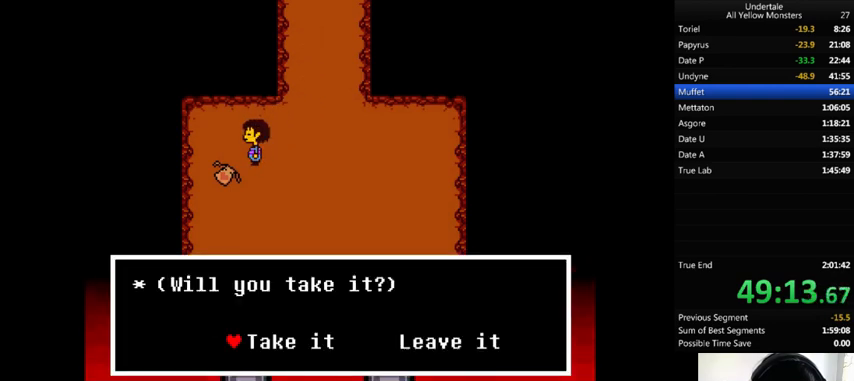
{"keys": ["right", "up", "x"], "events": [[67, "x", "up"], [67, "z", "down"], [133, "x", "down"], [133, "z", "up"], [267, "right", "down"], [267, "up", "down"], [267, "x", "up"], [267, "z", "down"], [300, "x", "down"], [300, "z", "up"], [367, "x", "up"], [367, "z", "down"], [433, "z", "up"], [467, "x", "down"]]}
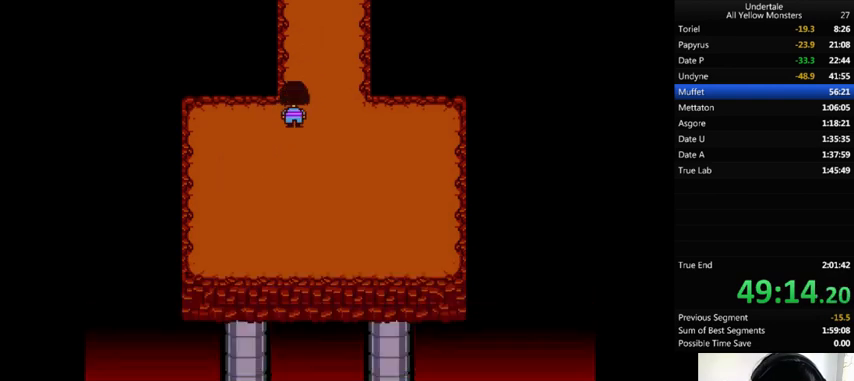
{"keys": ["up", "x"], "events": [[33, "x", "up"], [33, "z", "down"], [100, "x", "down"], [100, "z", "up"], [167, "x", "up"], [167, "z", "down"], [200, "right", "up"], [300, "x", "down"], [300, "z", "up"], [400, "x", "up"], [400, "z", "down"], [433, "x", "down"], [500, "z", "up"]]}
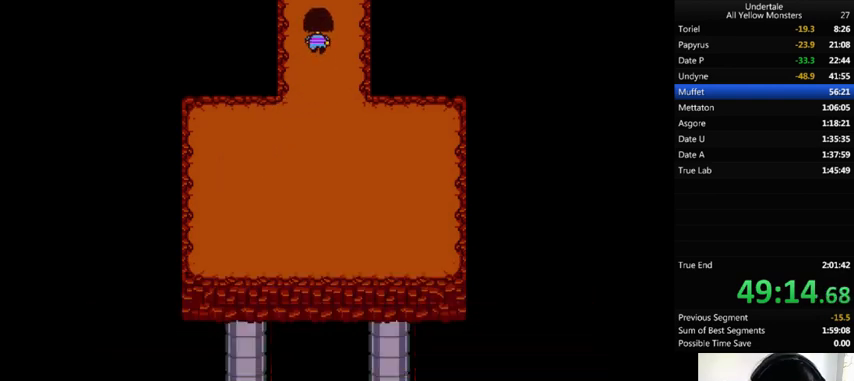
{"keys": ["left", "up", "x"], "events": [[67, "x", "up"], [67, "z", "down"], [100, "x", "down"], [167, "left", "down"], [167, "z", "up"], [233, "x", "up"], [233, "z", "down"], [367, "x", "down"], [367, "z", "up"], [400, "x", "up"], [400, "z", "down"], [467, "x", "down"], [500, "z", "up"]]}
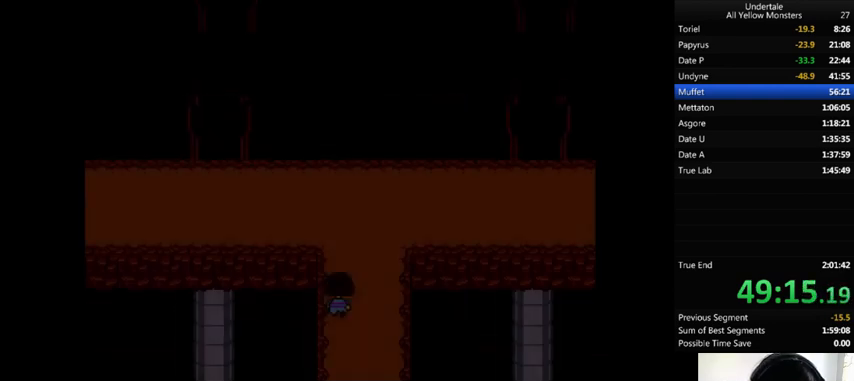
{"keys": ["left", "up", "x", "z"], "events": [[67, "x", "up"], [67, "z", "down"], [167, "x", "down"], [200, "x", "up"], [333, "x", "down"], [367, "z", "up"], [433, "x", "up"], [433, "z", "down"], [500, "x", "down"]]}
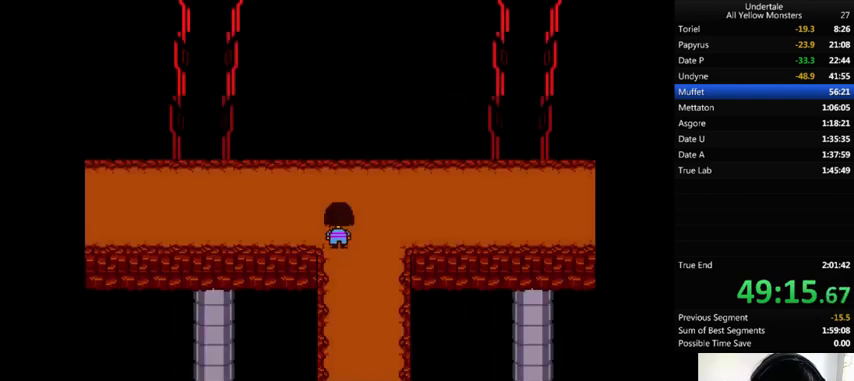
{"keys": ["down", "left", "up", "z"], "events": [[33, "z", "up"], [100, "x", "up"], [100, "z", "down"], [133, "x", "down"], [200, "z", "up"], [300, "x", "up"], [300, "z", "down"], [367, "x", "down"], [433, "down", "down"], [433, "z", "up"], [500, "x", "up"], [500, "z", "down"]]}
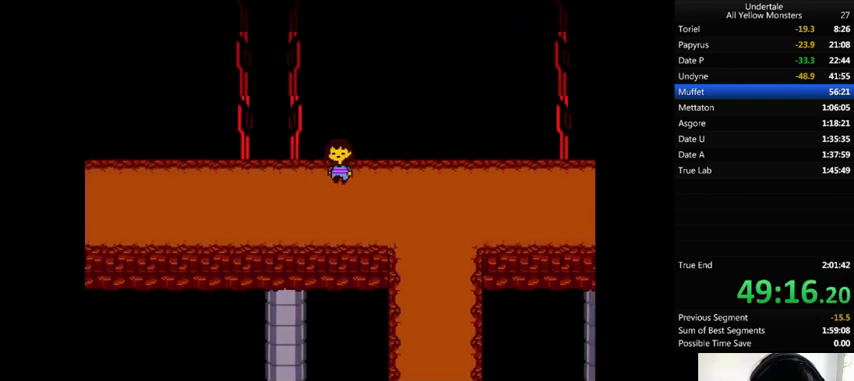
{"keys": ["down", "left", "up", "x", "z"], "events": [[100, "x", "down"], [100, "z", "up"], [133, "down", "up"], [133, "up", "up"], [200, "down", "down"], [200, "up", "down"], [200, "x", "up"], [200, "z", "down"], [267, "x", "down"], [300, "z", "up"], [333, "down", "up"], [333, "up", "up"], [400, "x", "up"], [400, "z", "down"], [433, "down", "down"], [433, "up", "down"], [467, "x", "down"]]}
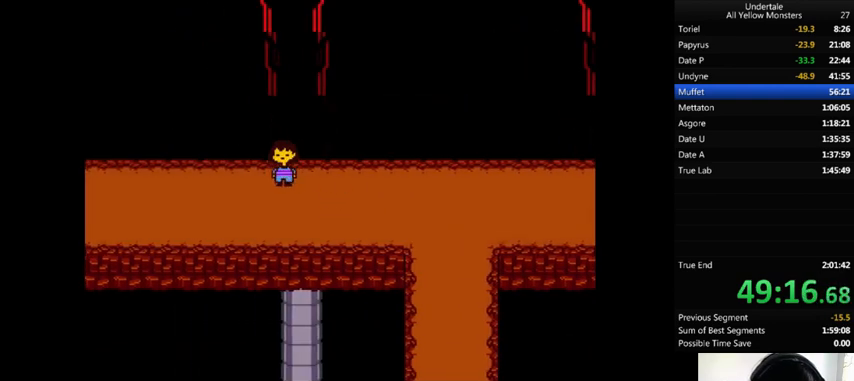
{"keys": ["left", "z"], "events": [[33, "z", "up"], [100, "x", "up"], [100, "z", "down"], [200, "x", "down"], [233, "down", "up"], [233, "up", "up"], [233, "z", "up"], [300, "z", "down"], [333, "down", "down"], [333, "up", "down"], [333, "x", "up"], [400, "x", "down"], [433, "z", "up"], [500, "down", "up"], [500, "up", "up"], [500, "x", "up"], [500, "z", "down"]]}